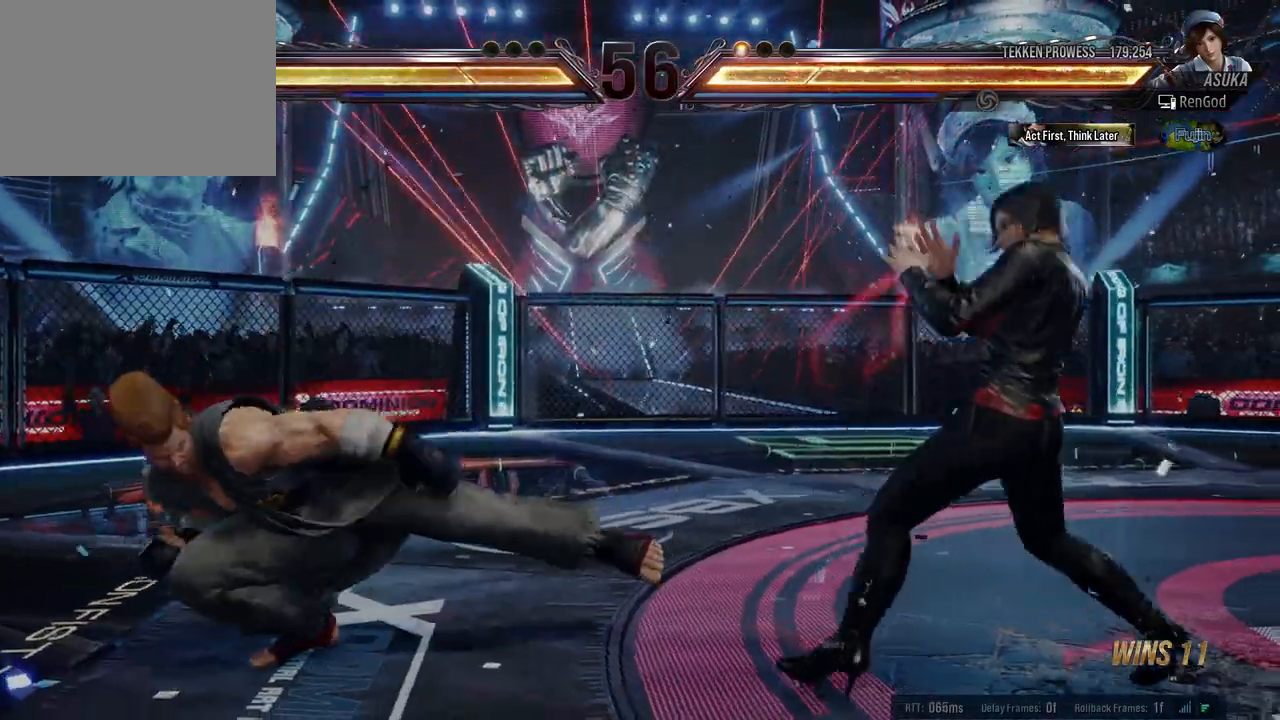
Gameplay with a controller (Xbox layout); each line is a JSON object with the inputs held at the frame after it. "events" lists button and stick changes between this image and that frame as [ms after this image, input, new state], when the widget could be followed in between. Not read: L2 R2 right_stick.
{"buttons": [], "left_stick": "center", "events": [[83, "left_stick", "down-left"], [267, "Y", "down"], [383, "Y", "up"], [400, "left_stick", "center"]]}
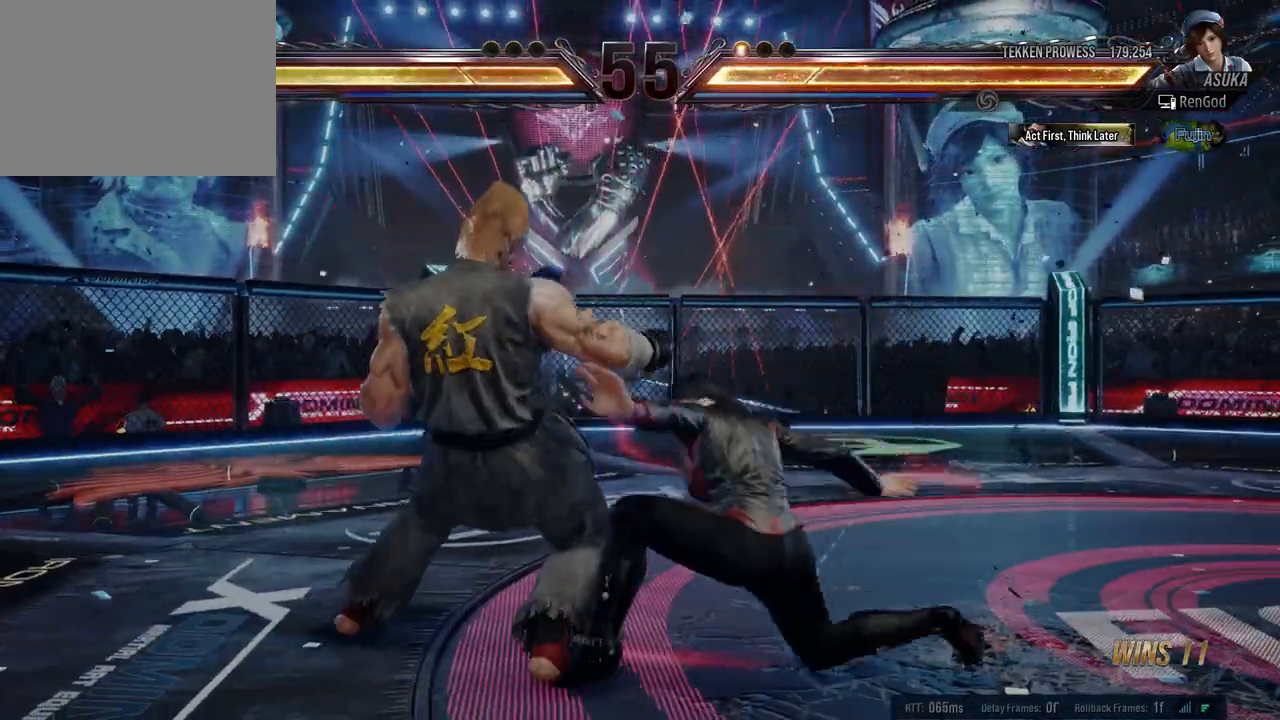
{"buttons": [], "left_stick": "left", "events": [[433, "left_stick", "left"]]}
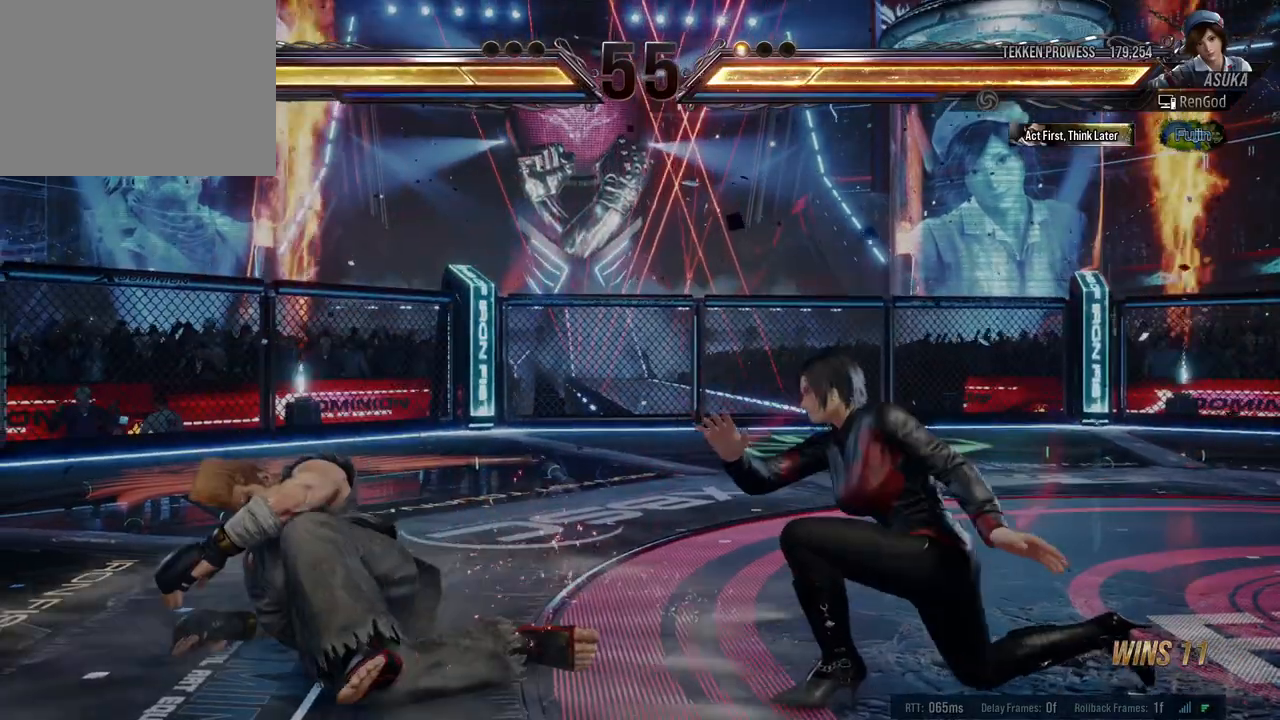
{"buttons": [], "left_stick": "center", "events": [[117, "left_stick", "down-left"], [200, "Y", "down"], [367, "Y", "up"], [433, "left_stick", "center"]]}
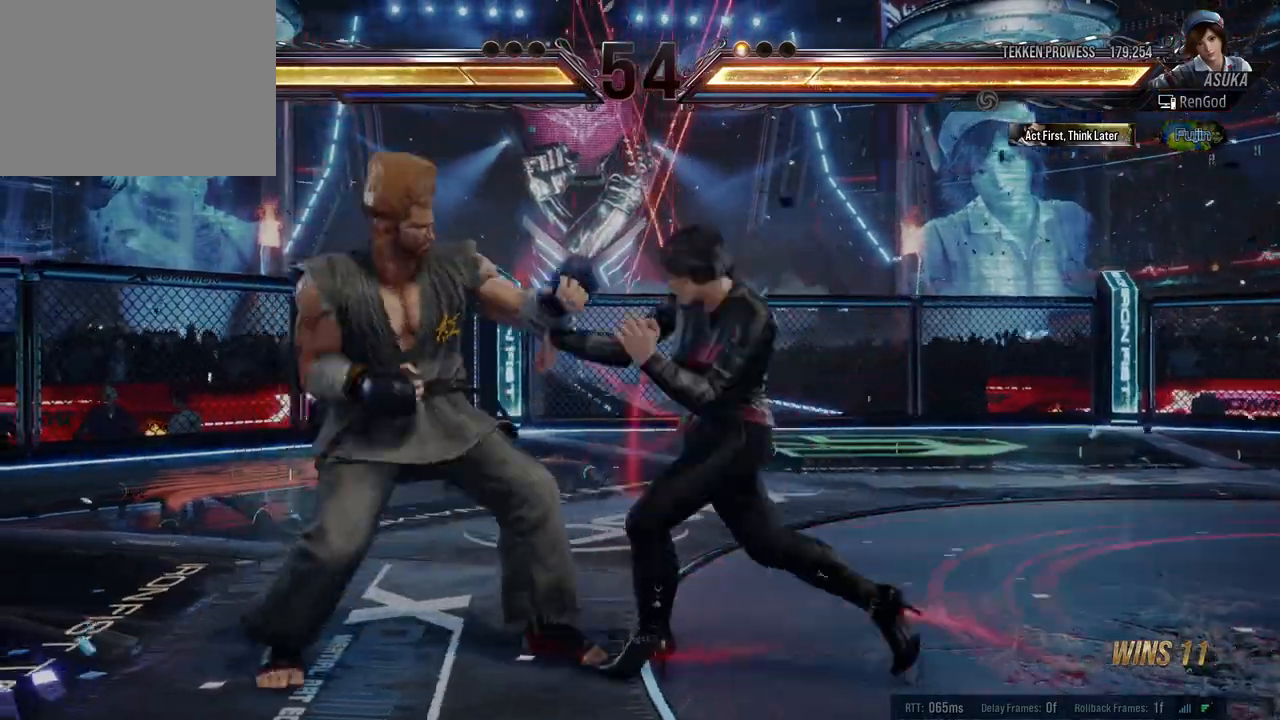
{"buttons": [], "left_stick": "right", "events": [[283, "left_stick", "right"]]}
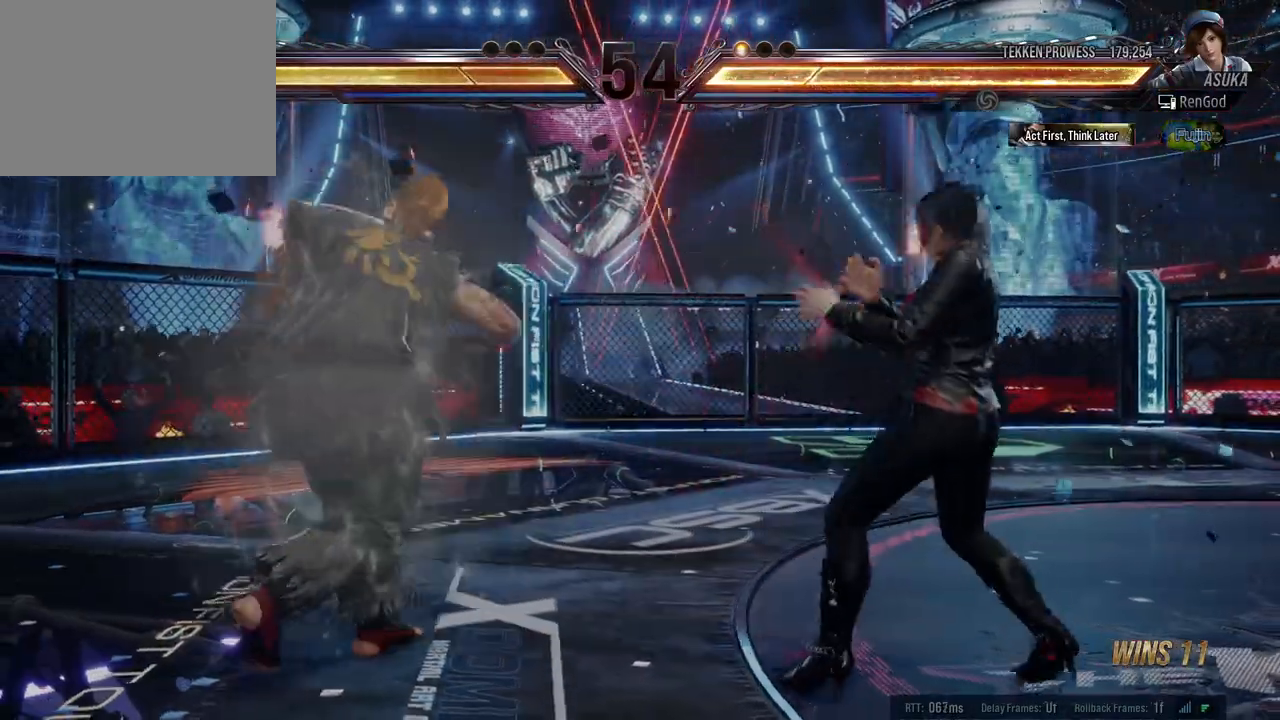
{"buttons": [], "left_stick": "center", "events": [[133, "left_stick", "down-right"], [283, "left_stick", "right"], [450, "left_stick", "center"]]}
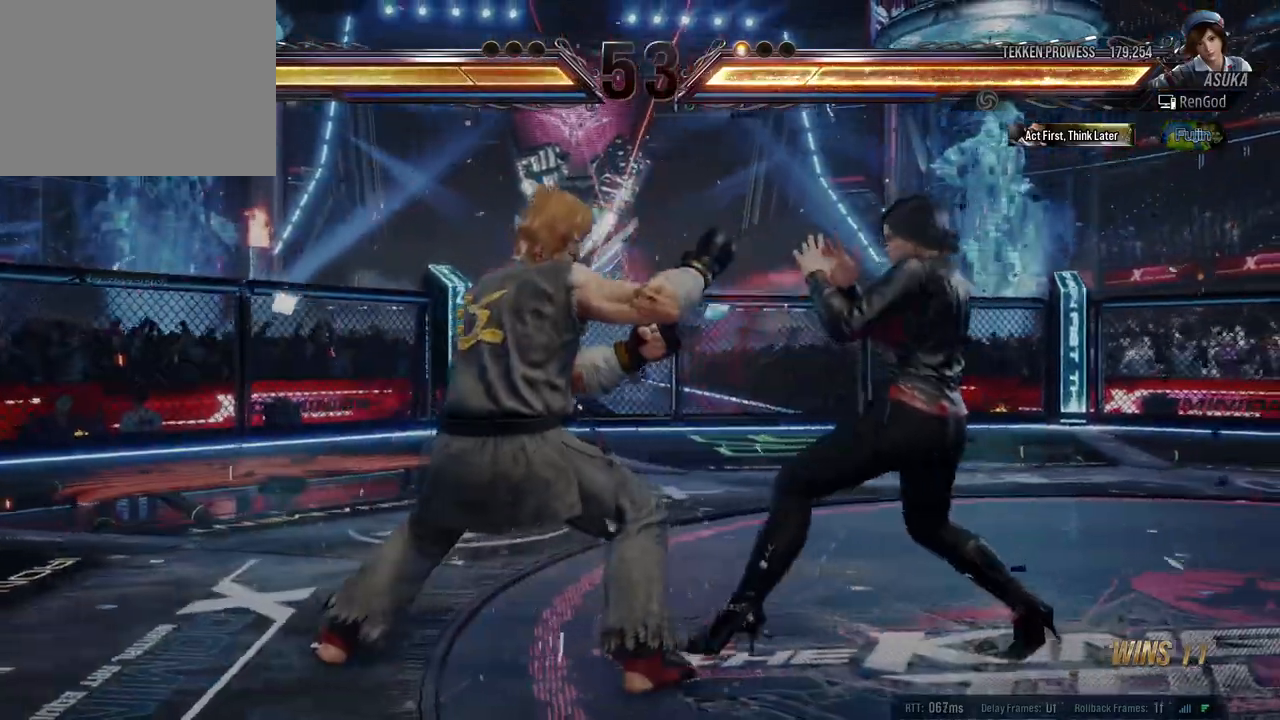
{"buttons": [], "left_stick": "left", "events": [[17, "B", "down"], [83, "B", "up"], [167, "A", "down"], [367, "A", "up"], [500, "left_stick", "left"]]}
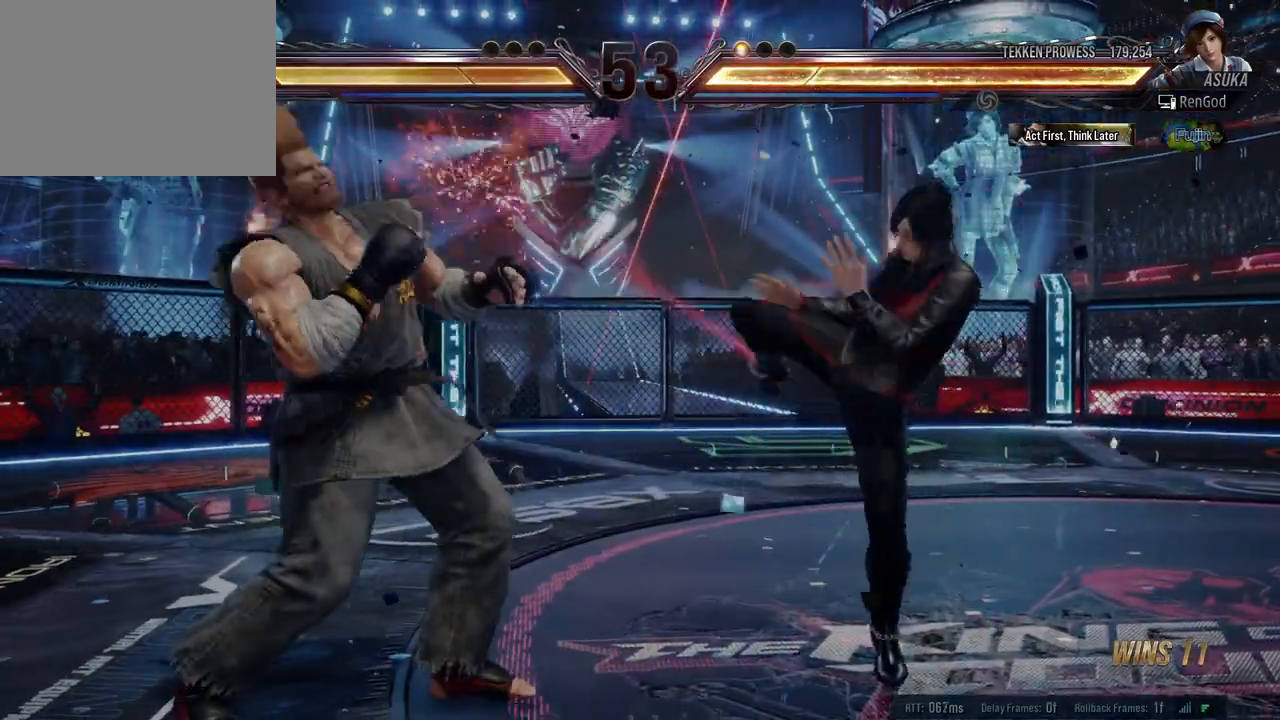
{"buttons": [], "left_stick": "center", "events": [[83, "A", "down"], [83, "B", "down"], [217, "B", "up"], [233, "A", "up"], [267, "left_stick", "center"]]}
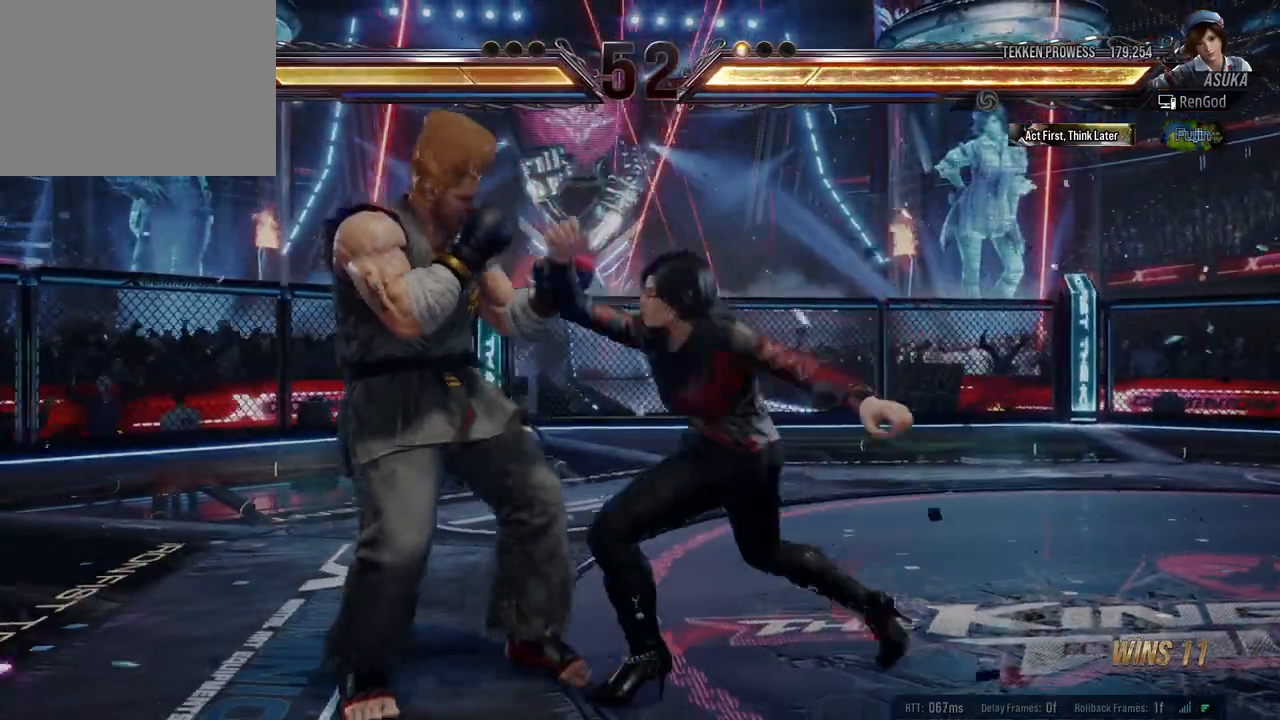
{"buttons": [], "left_stick": "left", "events": [[17, "X", "down"], [100, "X", "up"], [133, "X", "down"], [200, "X", "up"], [350, "left_stick", "right"], [433, "left_stick", "center"], [500, "left_stick", "left"]]}
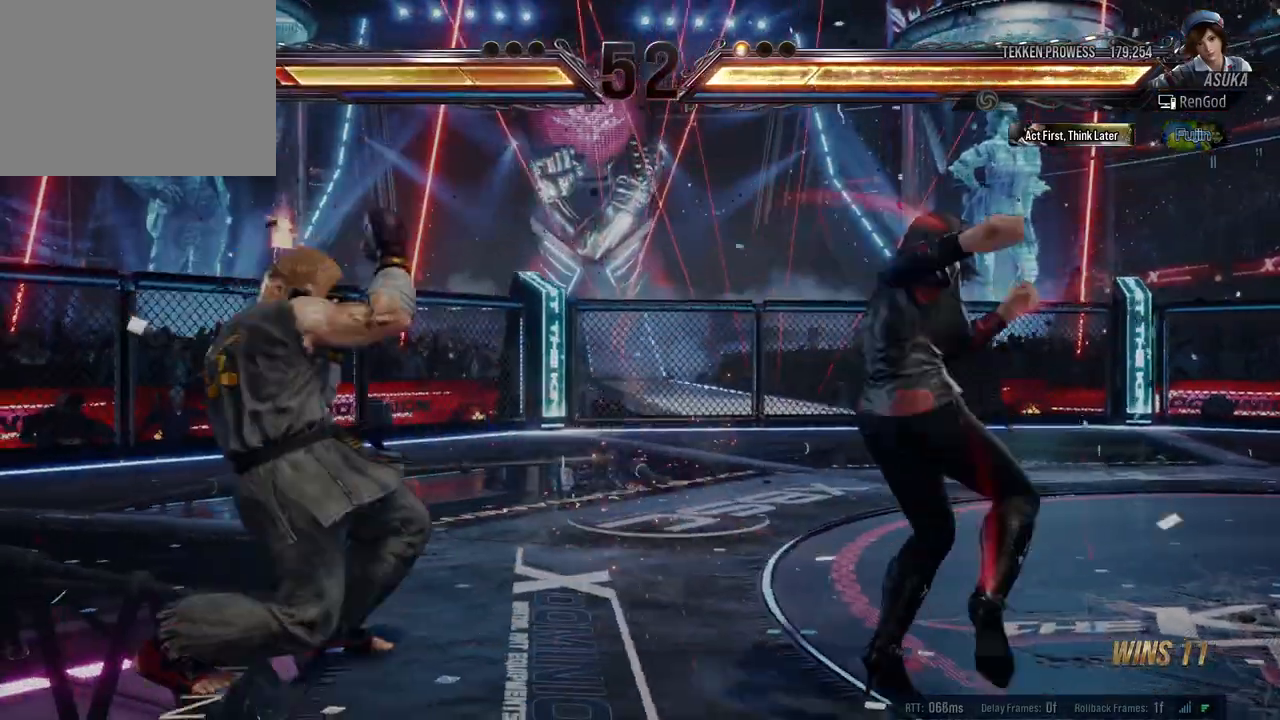
{"buttons": [], "left_stick": "center", "events": [[117, "X", "down"], [117, "Y", "down"], [217, "X", "up"], [217, "Y", "up"], [333, "left_stick", "center"]]}
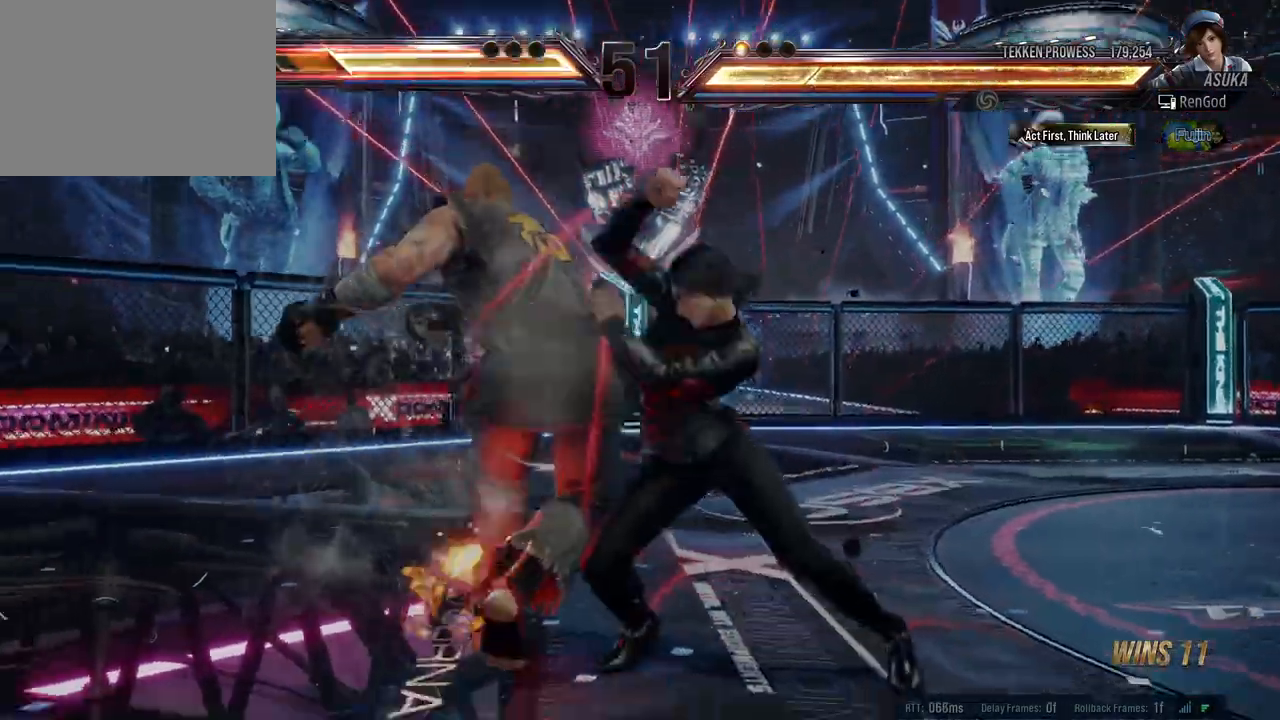
{"buttons": ["A", "B", "X", "Y"], "left_stick": "right", "events": [[117, "left_stick", "right"], [217, "left_stick", "center"], [267, "left_stick", "right"], [433, "A", "down"], [433, "B", "down"], [433, "X", "down"], [433, "Y", "down"]]}
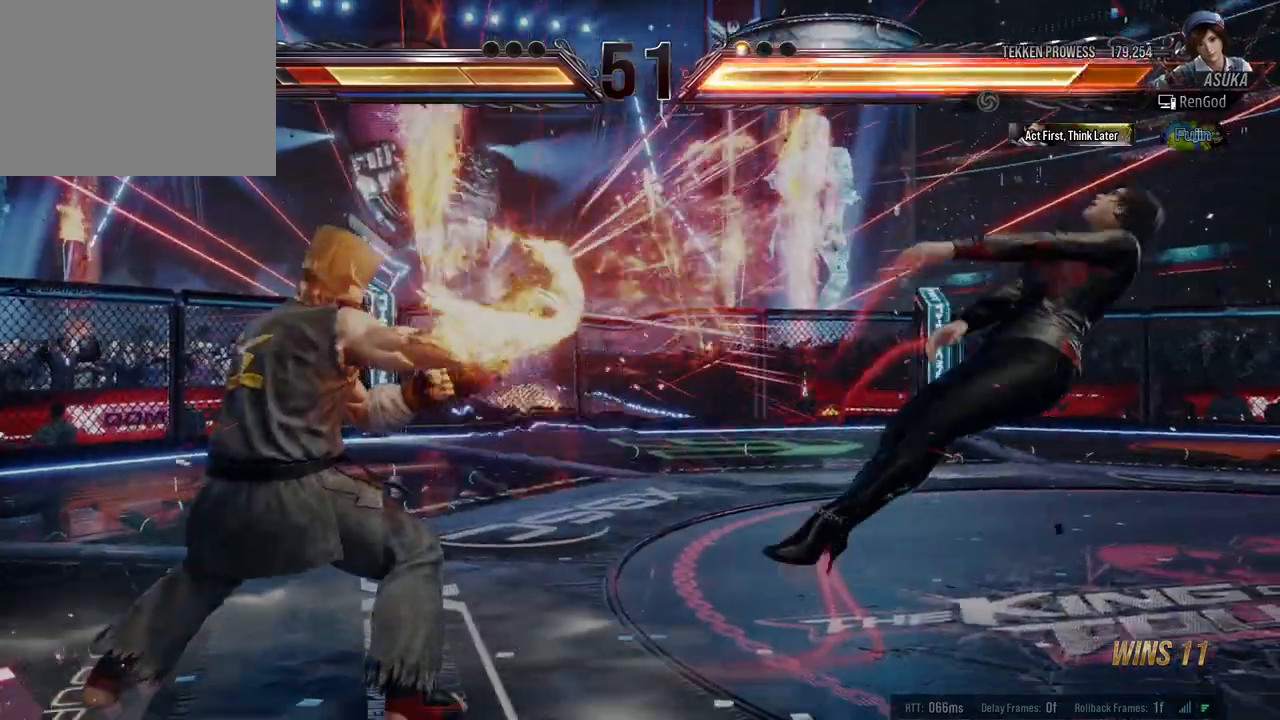
{"buttons": ["A", "B", "X", "Y"], "left_stick": "right", "events": [[50, "A", "up"], [50, "X", "up"], [100, "A", "down"], [100, "X", "down"]]}
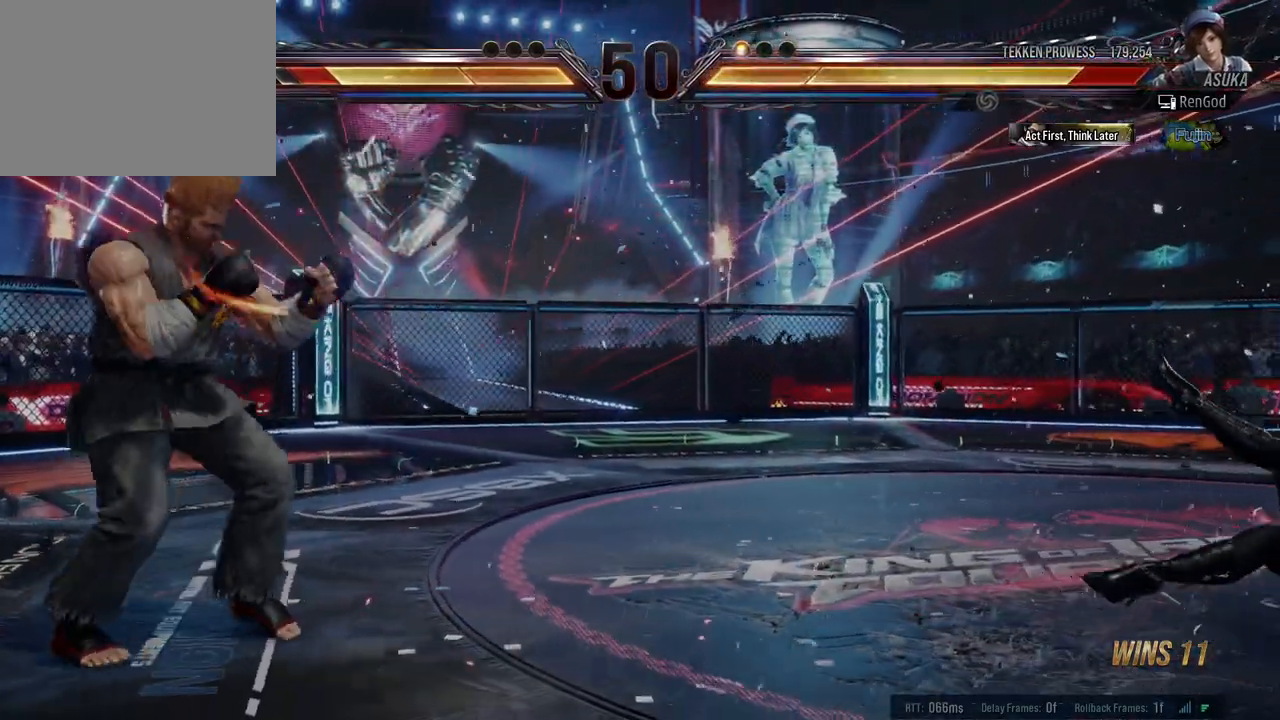
{"buttons": ["A", "B", "X", "Y"], "left_stick": "right", "events": []}
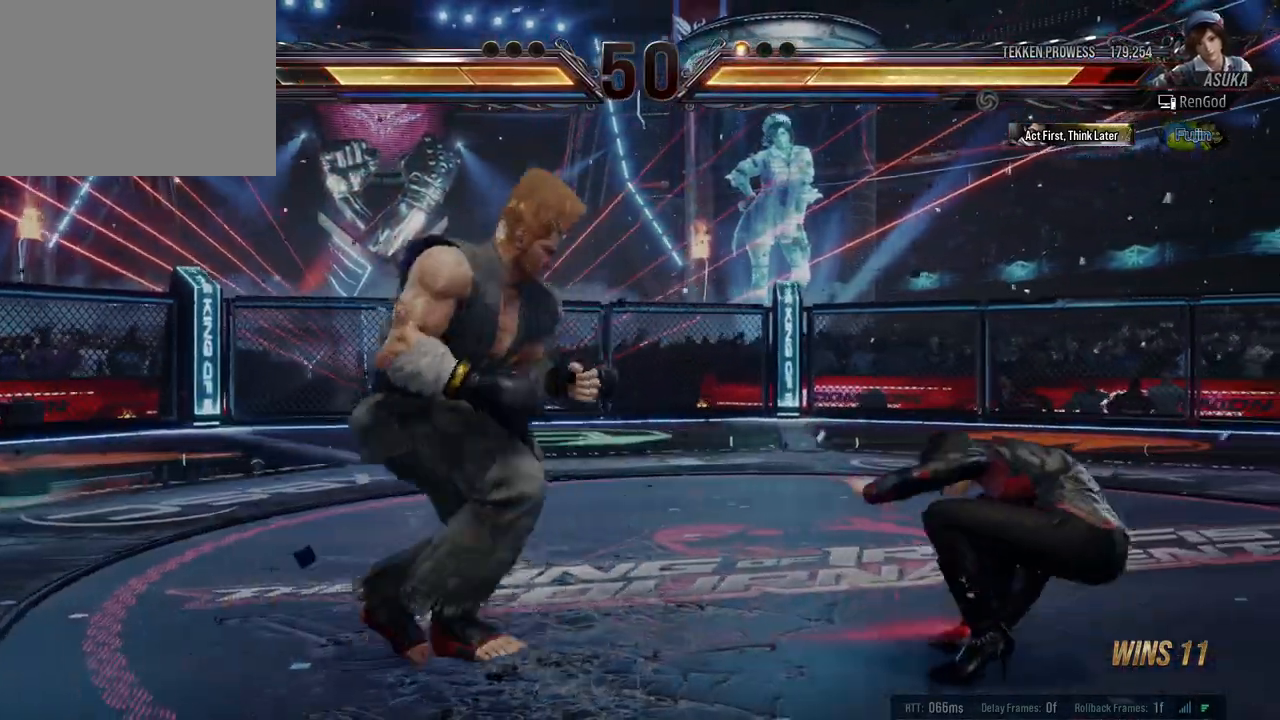
{"buttons": [], "left_stick": "center", "events": [[50, "A", "up"], [67, "B", "up"], [67, "X", "up"], [67, "Y", "up"], [100, "left_stick", "down-right"], [217, "left_stick", "right"], [450, "left_stick", "center"]]}
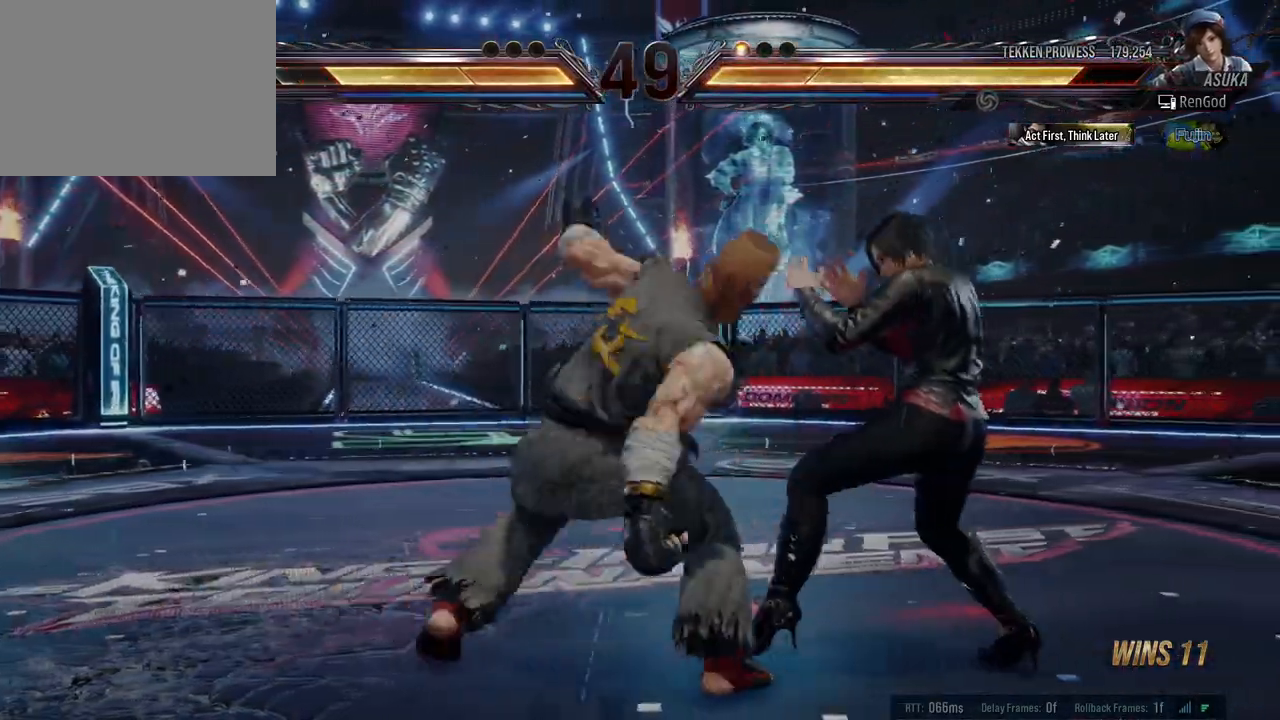
{"buttons": [], "left_stick": "center", "events": [[17, "A", "down"], [83, "left_stick", "right"], [100, "A", "up"], [200, "left_stick", "center"], [283, "left_stick", "right"], [367, "X", "down"], [367, "Y", "down"], [400, "A", "down"], [400, "B", "down"], [483, "A", "up"], [500, "B", "up"], [500, "X", "up"], [500, "Y", "up"], [500, "left_stick", "center"]]}
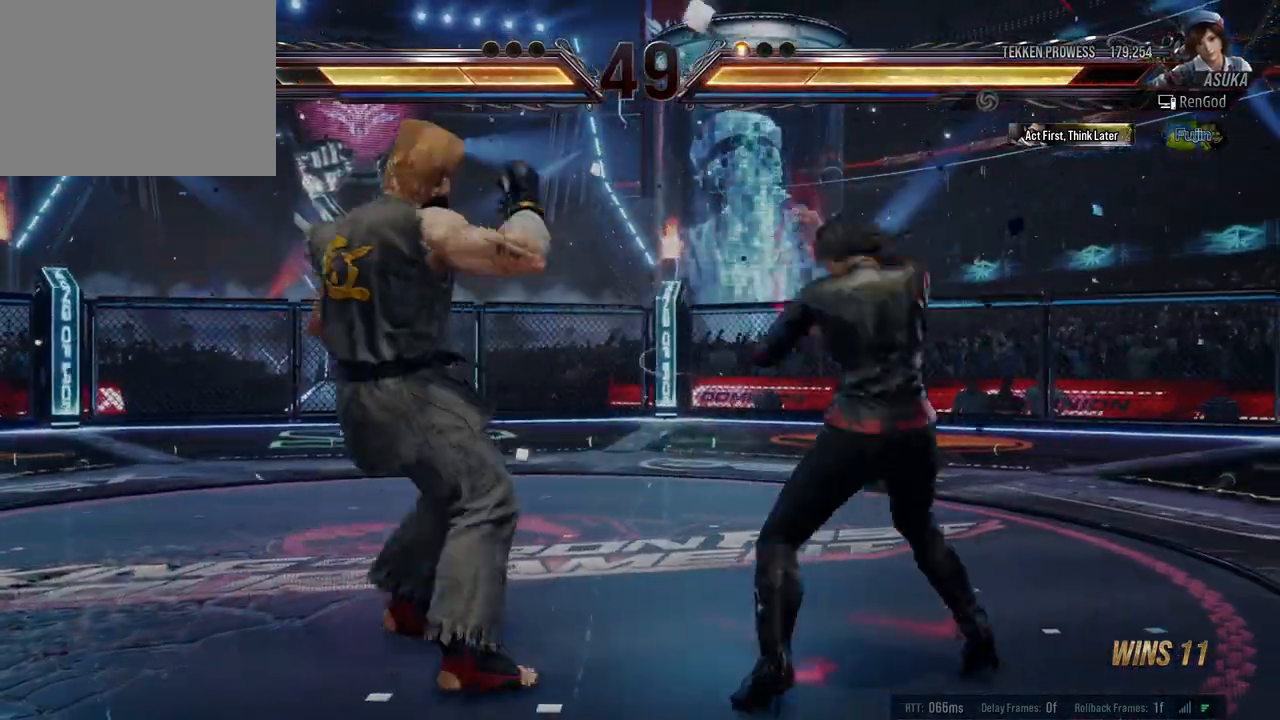
{"buttons": [], "left_stick": "center", "events": [[50, "left_stick", "right"], [350, "left_stick", "center"], [400, "left_stick", "right"], [500, "left_stick", "center"]]}
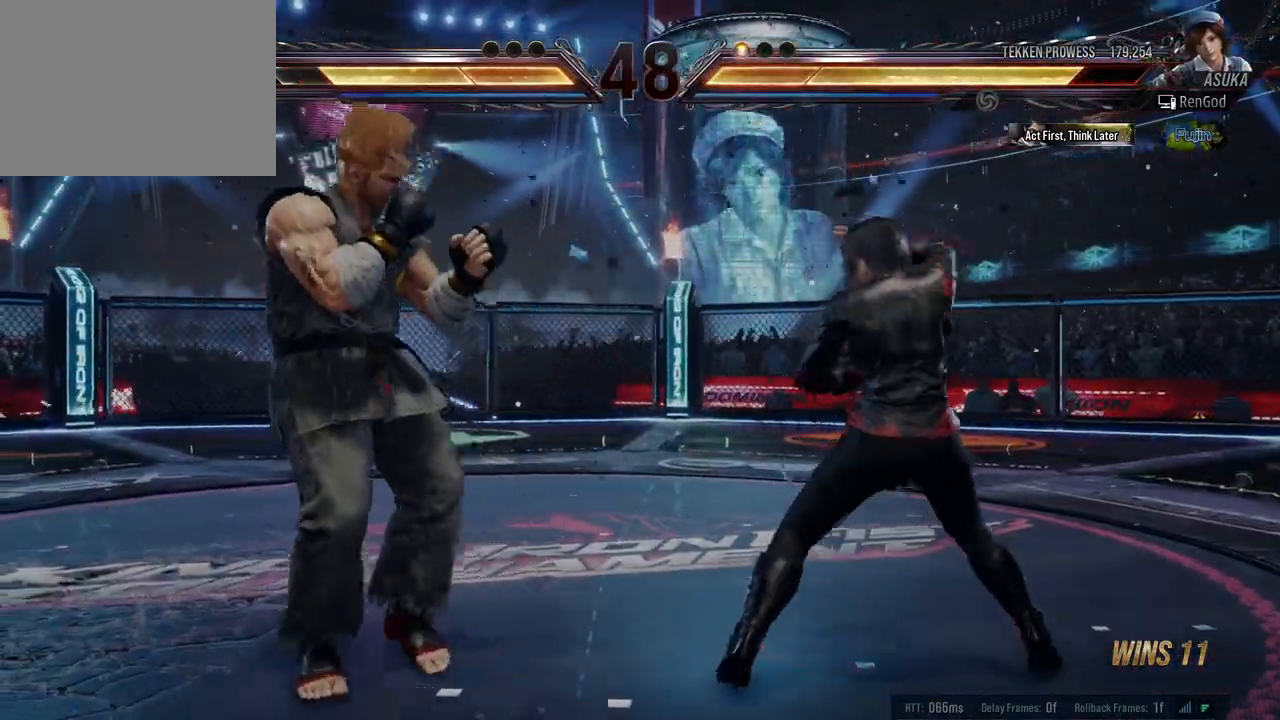
{"buttons": [], "left_stick": "right", "events": [[67, "left_stick", "right"]]}
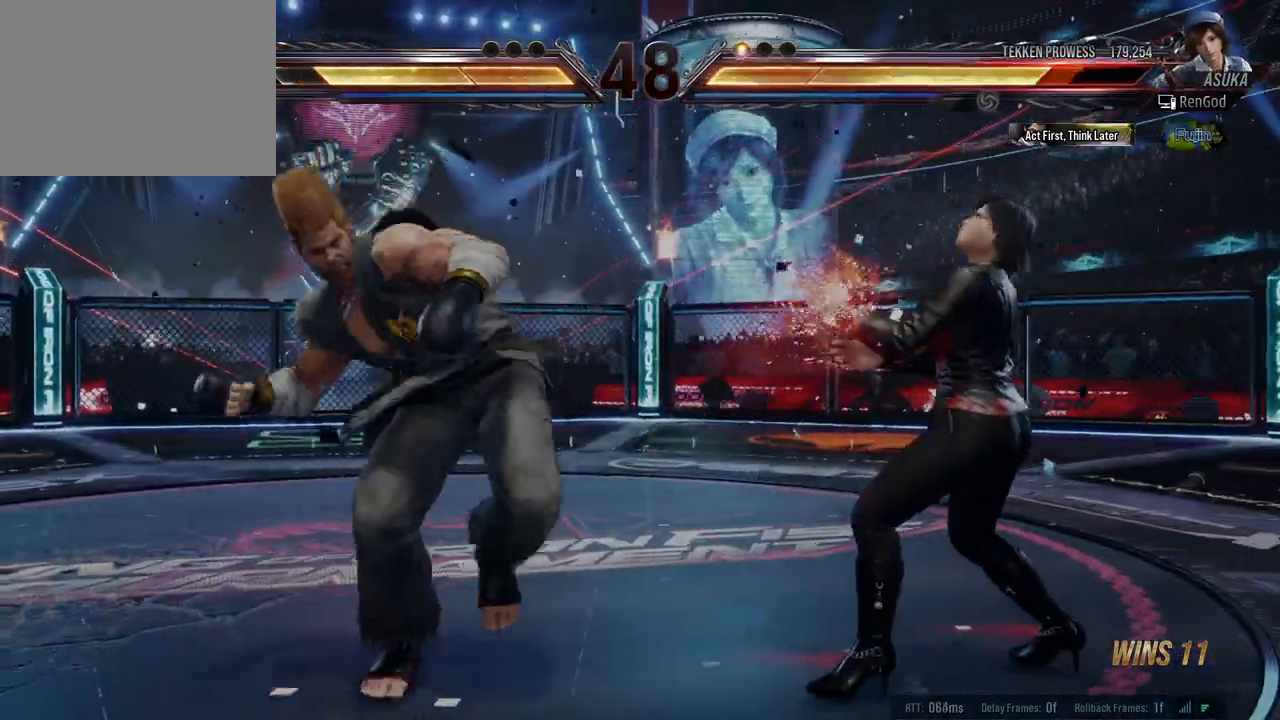
{"buttons": [], "left_stick": "right", "events": []}
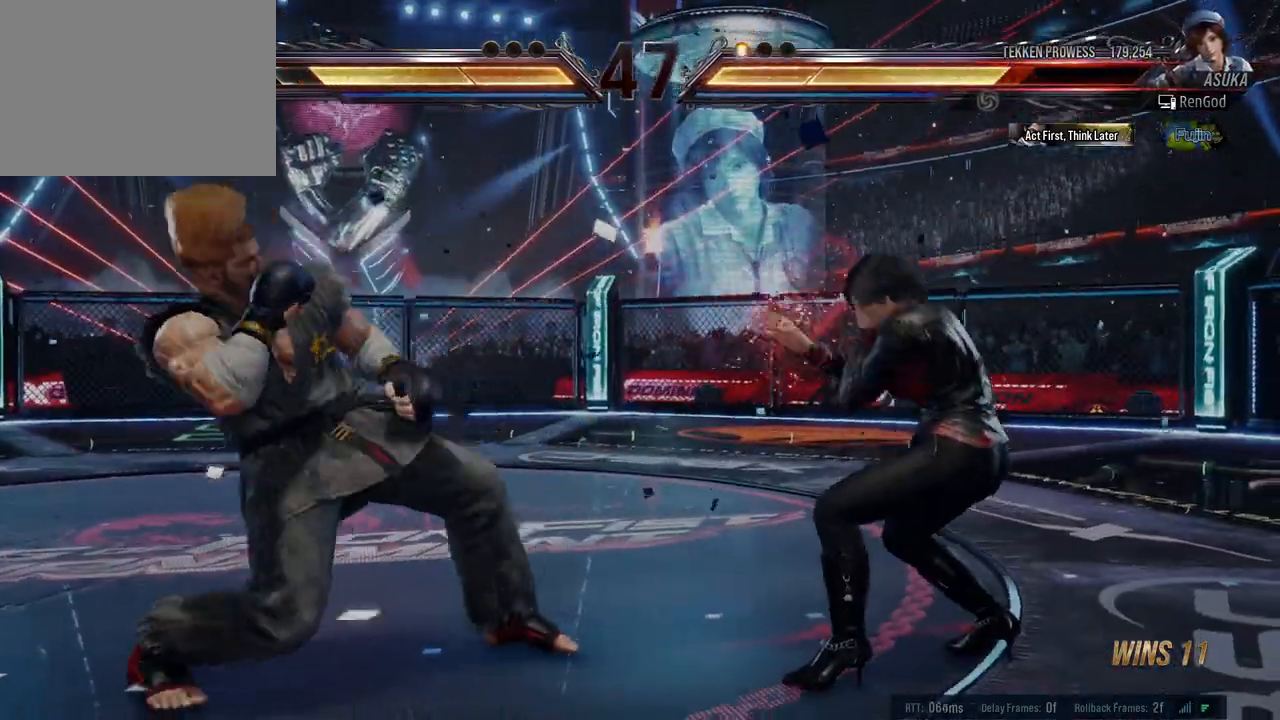
{"buttons": [], "left_stick": "down-left", "events": [[33, "left_stick", "center"], [83, "left_stick", "right"], [417, "left_stick", "center"], [483, "left_stick", "down-left"]]}
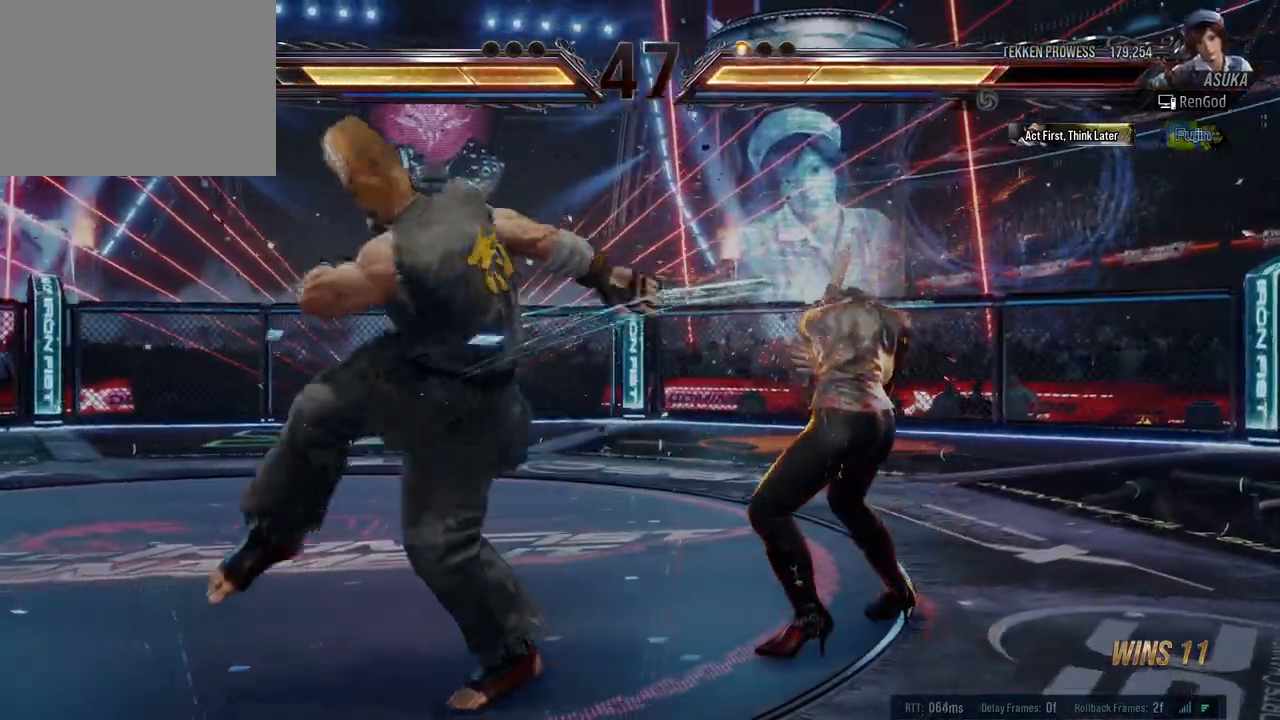
{"buttons": [], "left_stick": "center", "events": [[17, "X", "down"], [100, "X", "up"], [167, "X", "down"], [167, "Y", "down"], [200, "Y", "up"], [267, "X", "up"], [300, "left_stick", "center"], [350, "Y", "down"], [483, "Y", "up"]]}
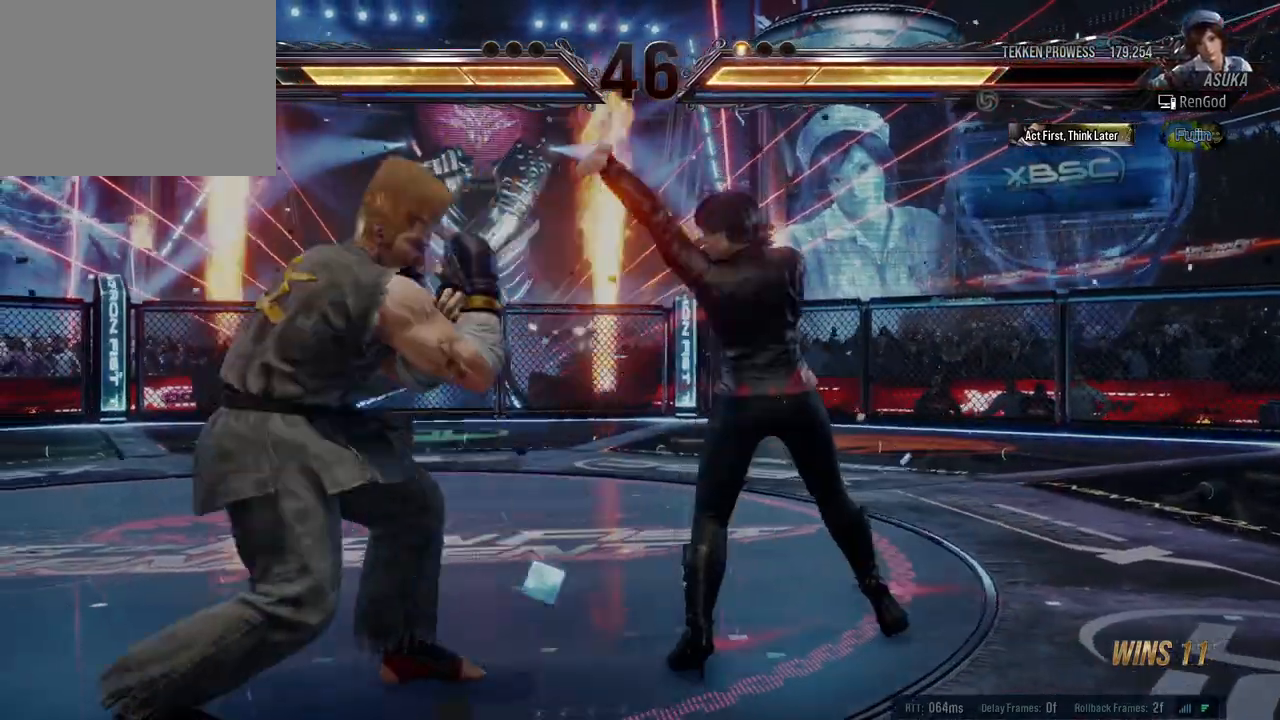
{"buttons": [], "left_stick": "right", "events": [[217, "left_stick", "right"]]}
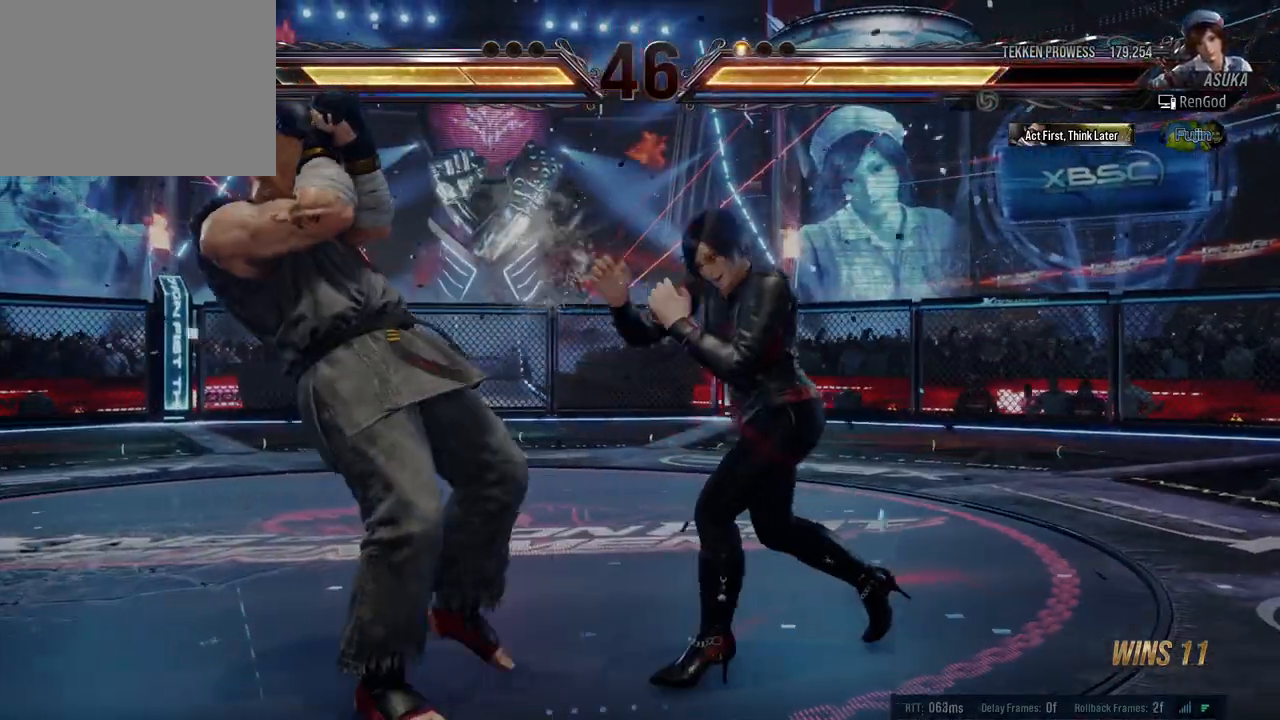
{"buttons": [], "left_stick": "right", "events": [[117, "left_stick", "left"], [183, "X", "down"], [183, "Y", "down"], [250, "X", "up"], [250, "Y", "up"], [250, "left_stick", "center"], [383, "left_stick", "right"]]}
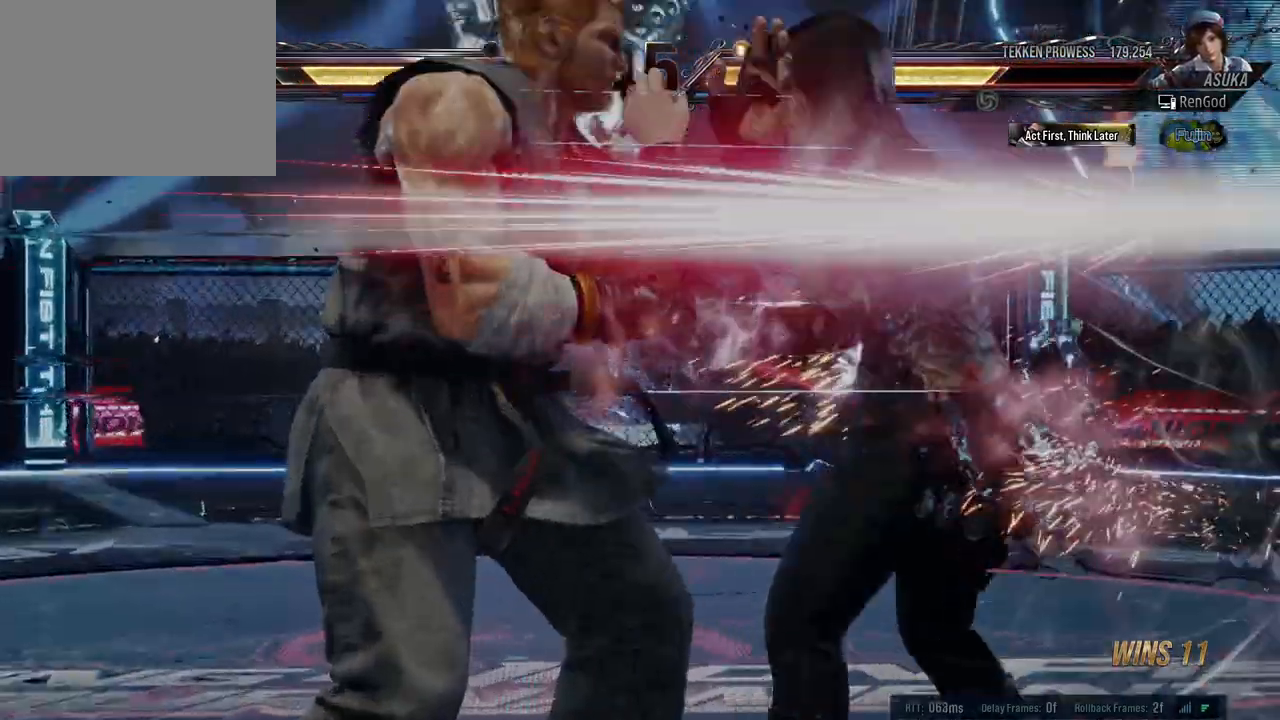
{"buttons": [], "left_stick": "left", "events": [[233, "Y", "down"], [250, "B", "down"], [250, "X", "down"], [317, "X", "up"], [350, "B", "up"], [350, "Y", "up"], [367, "left_stick", "center"], [400, "X", "down"], [400, "Y", "down"], [467, "X", "up"], [483, "Y", "up"], [483, "left_stick", "left"]]}
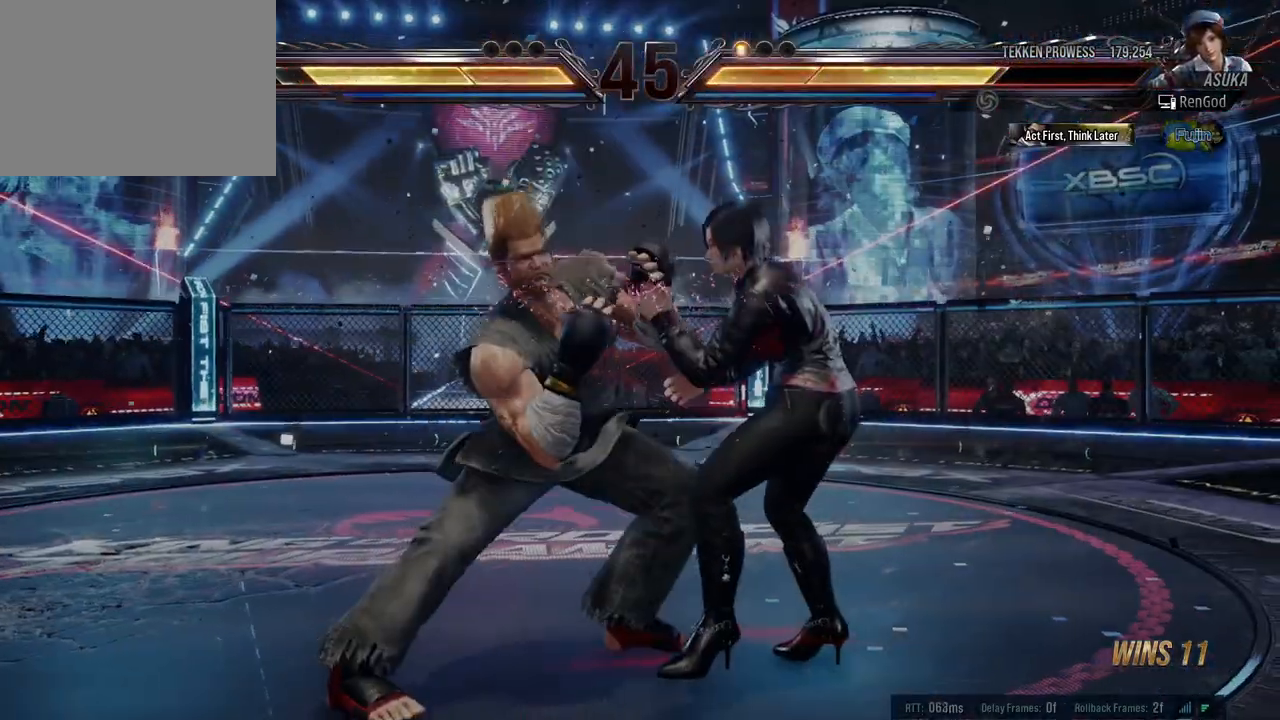
{"buttons": [], "left_stick": "right", "events": [[117, "left_stick", "center"], [267, "Y", "down"], [283, "B", "down"], [283, "X", "down"], [300, "A", "down"], [383, "A", "up"], [383, "X", "up"], [400, "B", "up"], [400, "Y", "up"], [433, "left_stick", "right"]]}
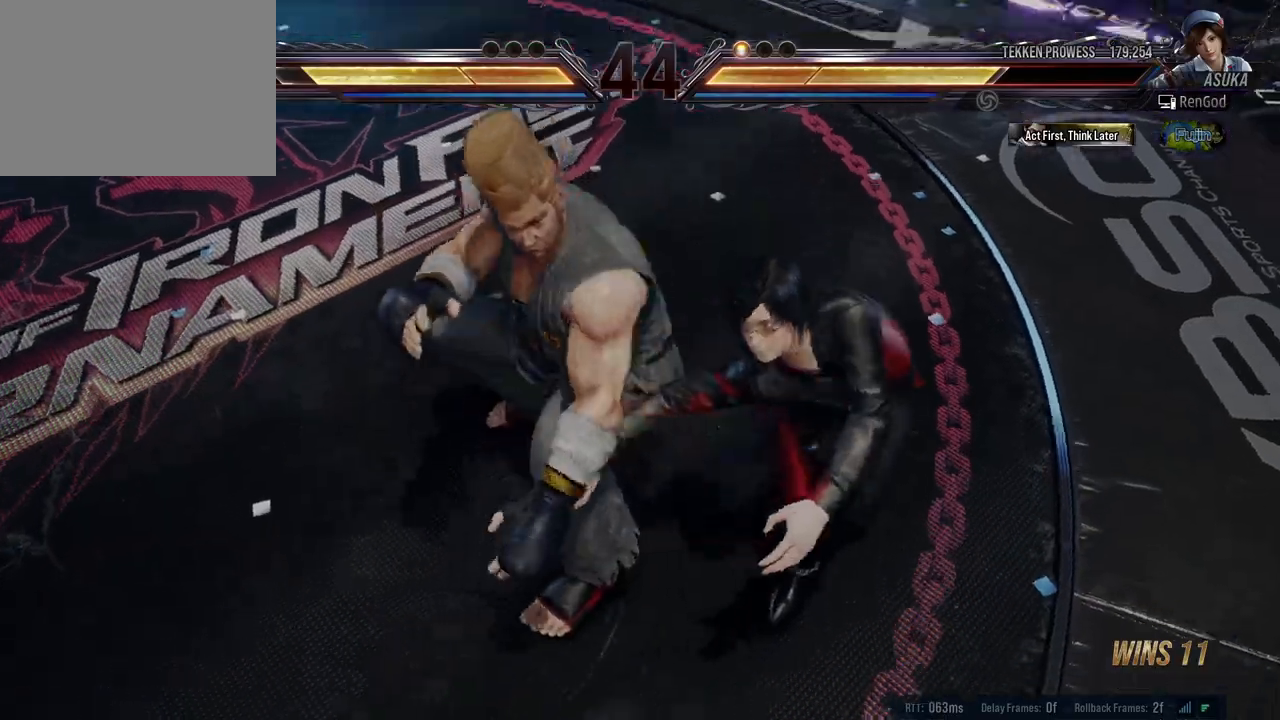
{"buttons": [], "left_stick": "right", "events": [[283, "A", "down"], [283, "B", "down"], [283, "Y", "down"], [300, "X", "down"], [450, "B", "up"], [467, "A", "up"], [467, "X", "up"], [467, "Y", "up"]]}
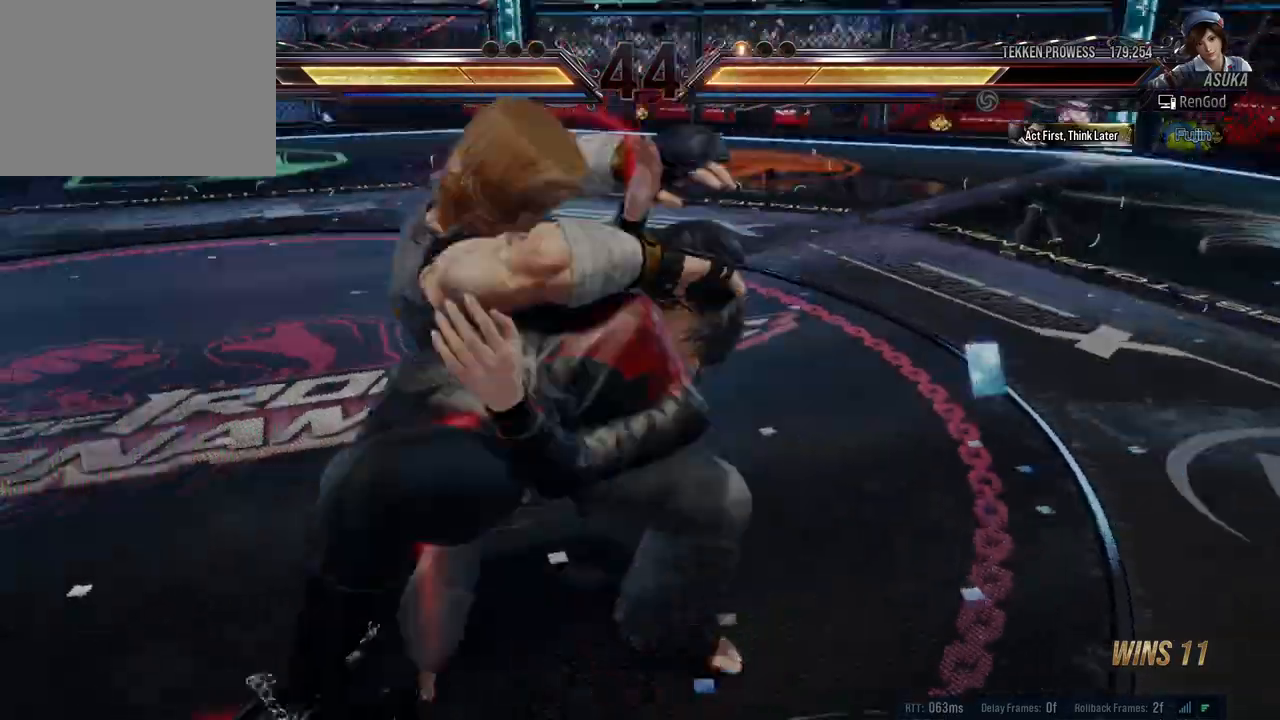
{"buttons": [], "left_stick": "center", "events": [[283, "left_stick", "center"]]}
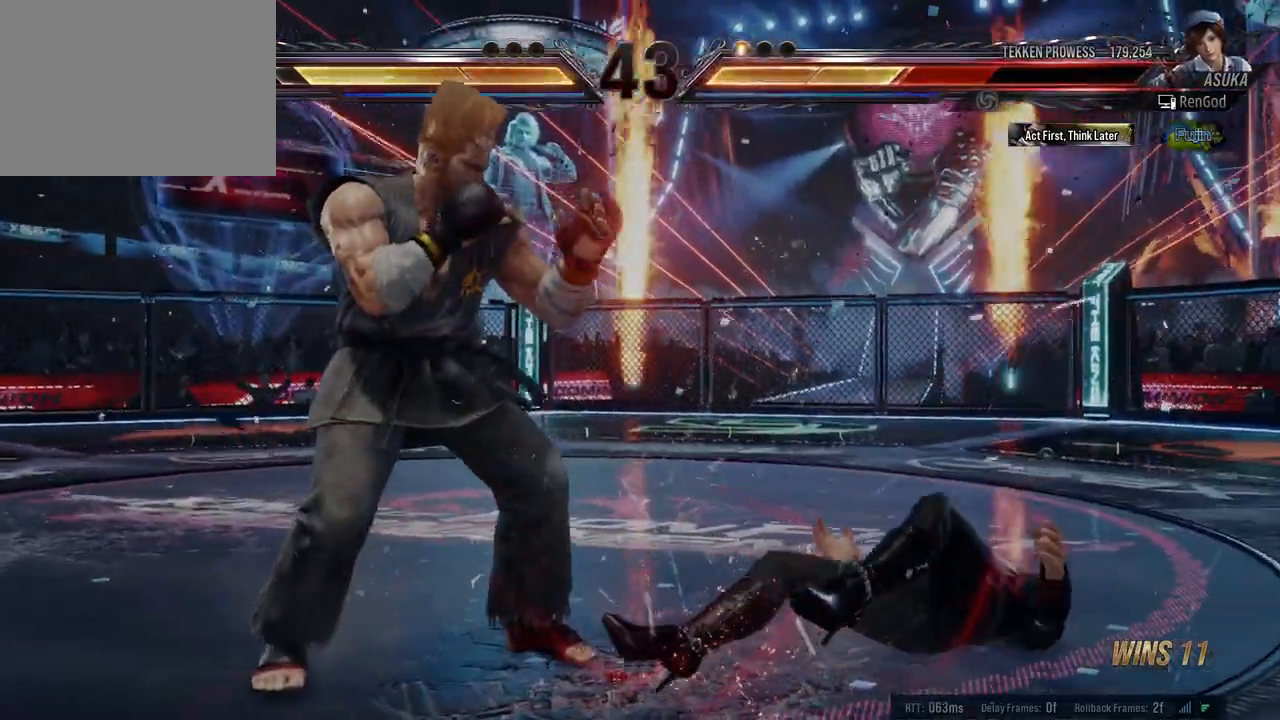
{"buttons": ["A", "B"], "left_stick": "center", "events": [[183, "B", "down"], [200, "A", "down"], [300, "A", "up"], [350, "A", "down"], [417, "A", "up"], [417, "B", "up"], [450, "A", "down"], [450, "B", "down"]]}
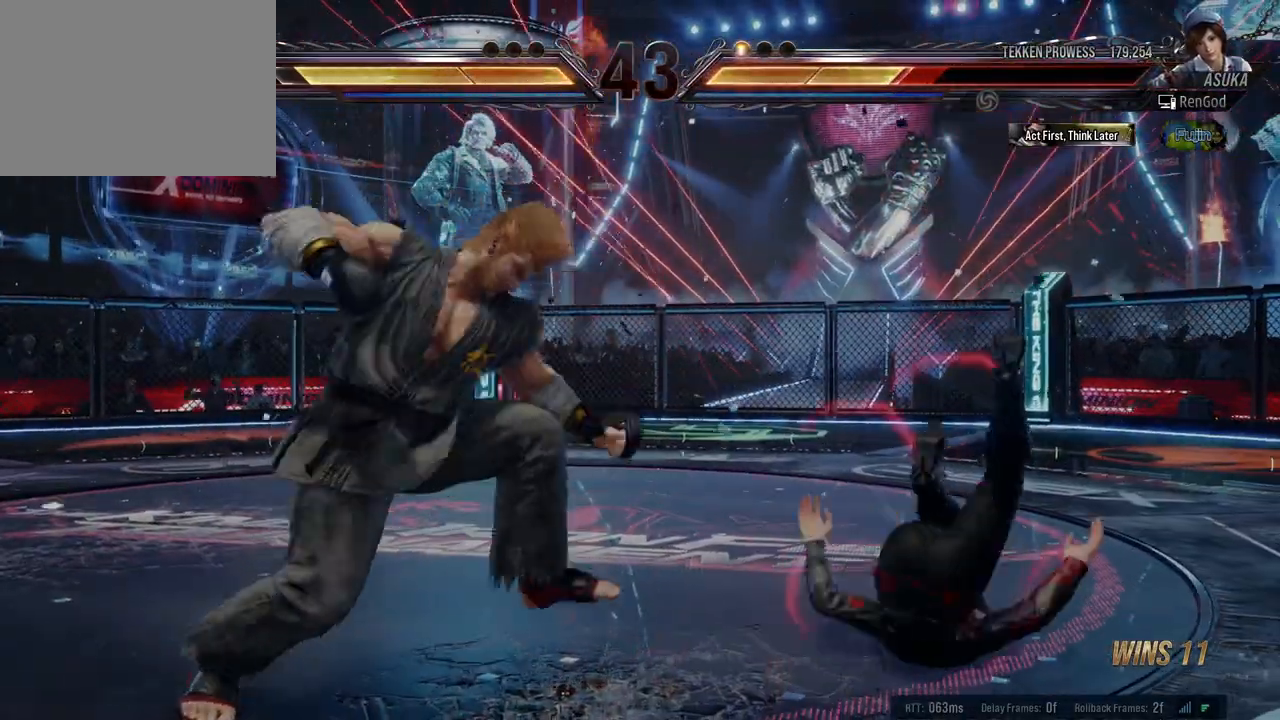
{"buttons": [], "left_stick": "center", "events": [[50, "A", "up"], [50, "B", "up"]]}
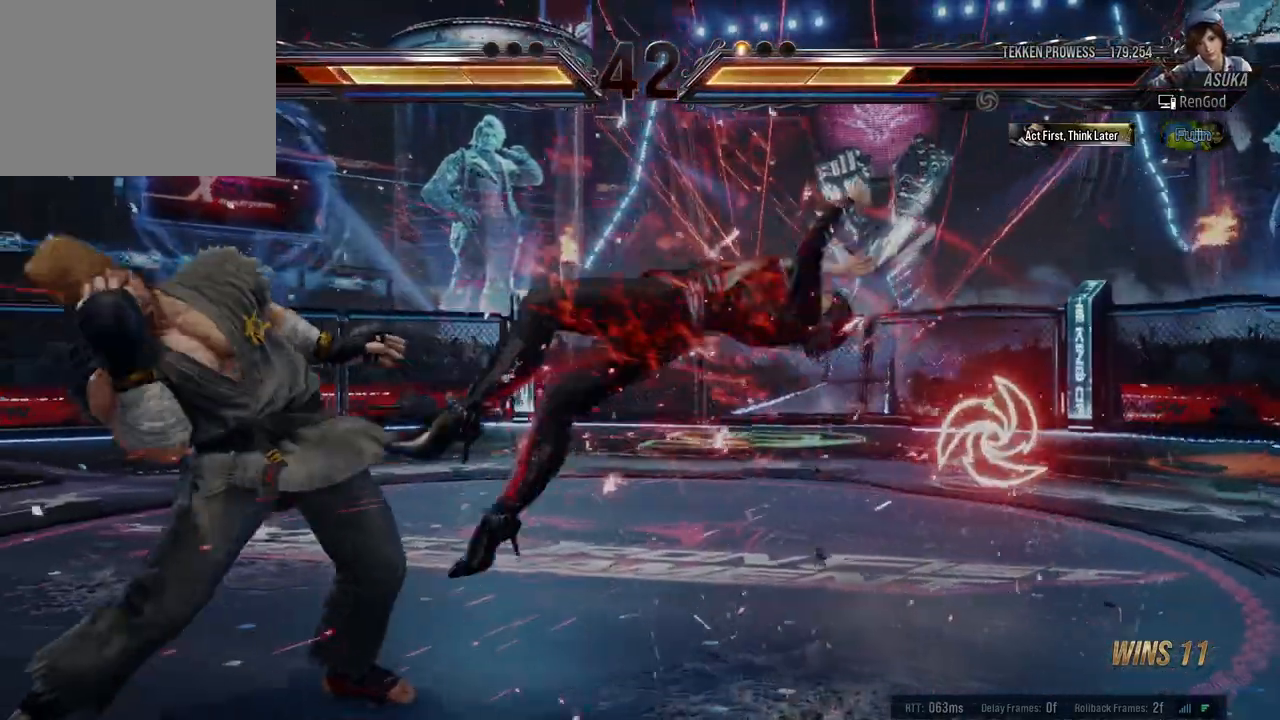
{"buttons": [], "left_stick": "center", "events": [[133, "A", "down"], [183, "A", "up"], [217, "A", "down"], [317, "A", "up"], [383, "Y", "down"], [500, "Y", "up"]]}
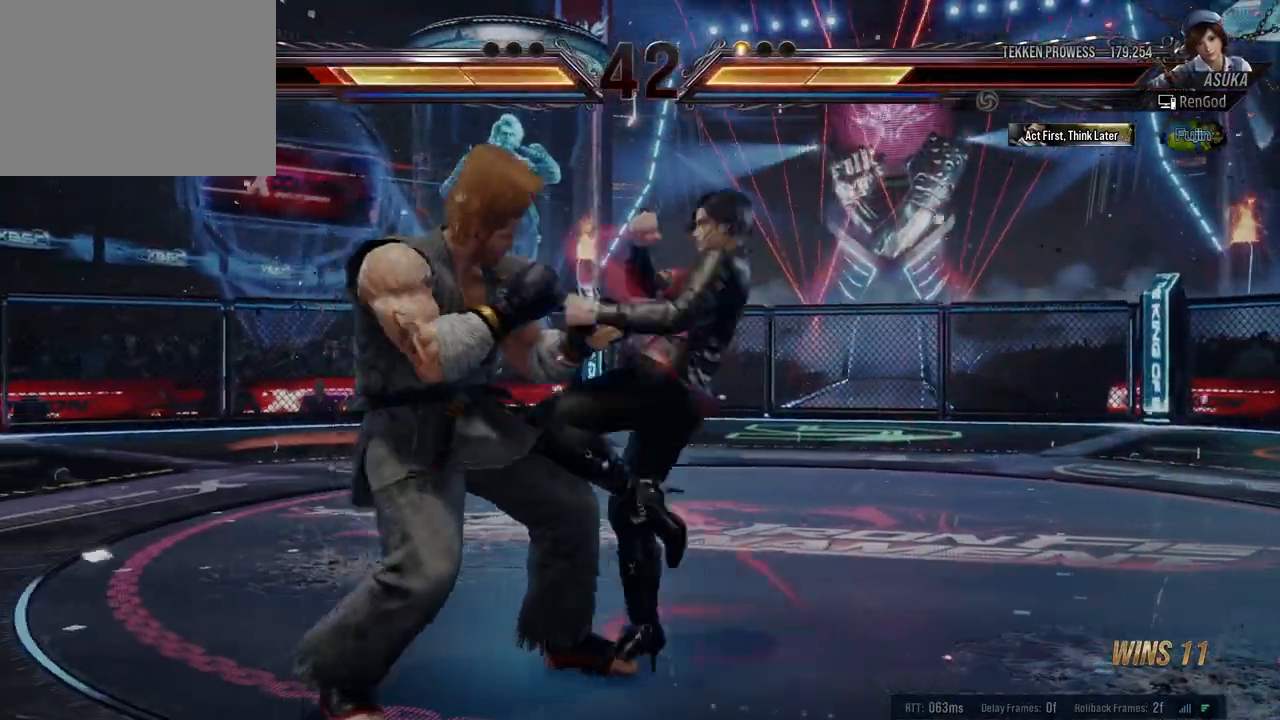
{"buttons": ["X"], "left_stick": "down-right", "events": [[200, "left_stick", "right"], [467, "X", "down"], [500, "left_stick", "down-right"]]}
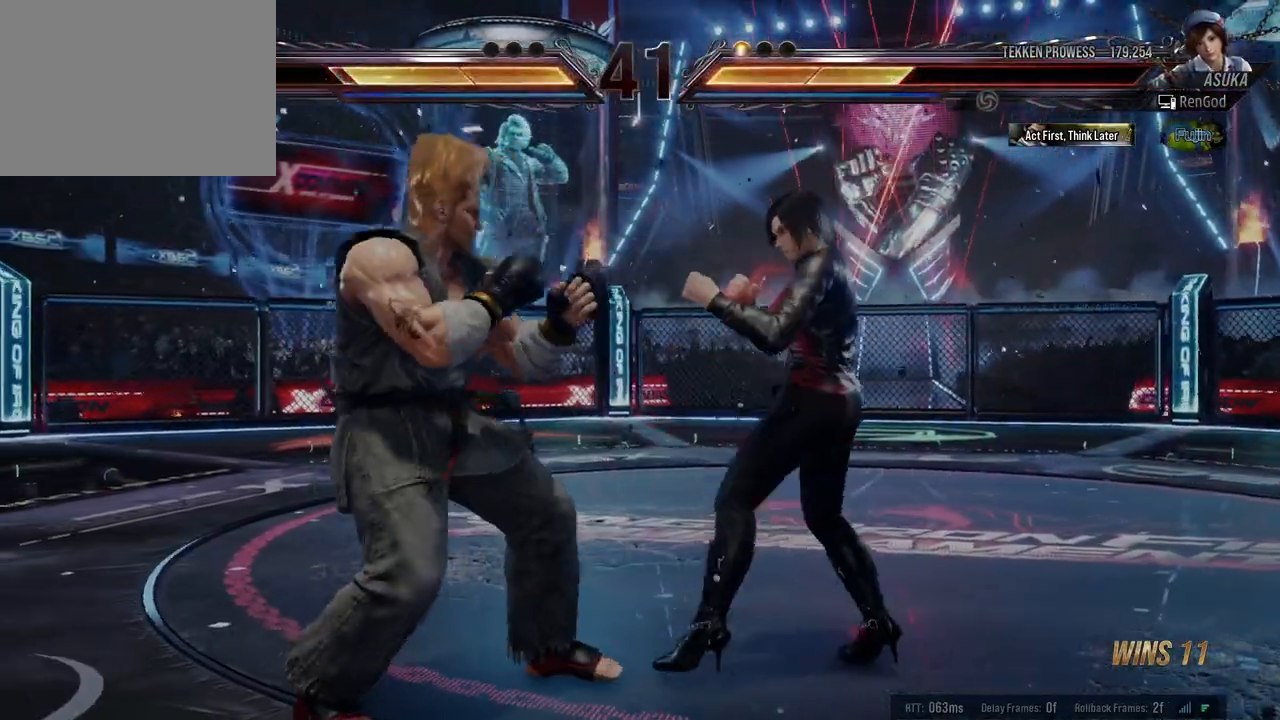
{"buttons": [], "left_stick": "center", "events": [[50, "X", "up"], [217, "X", "down"], [250, "left_stick", "center"], [300, "X", "up"]]}